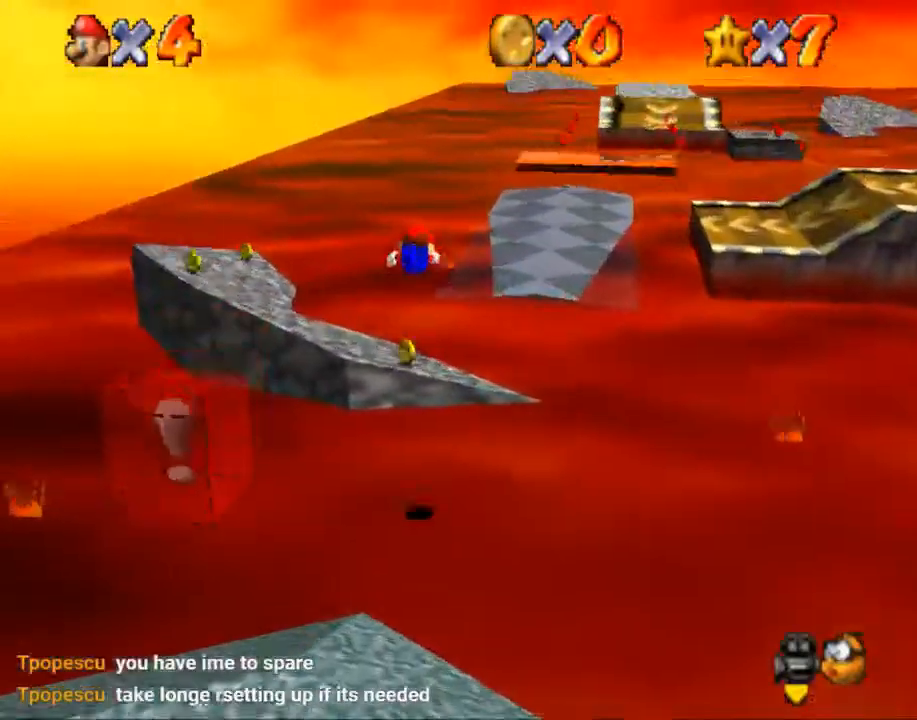
Gameplay with a controller (Nintendo layout); each line is a JSON object with the inputs held at the frame after it. "events" lists button and stick changes between this image and that frame as [ms after this image, input, new state], when the widget could be followed in between. Not read: A L1 L2 L3 R3.
{"buttons": [], "left_stick": "up-right", "right_stick": "center", "events": [[267, "left_stick", "up"], [400, "left_stick", "up-right"]]}
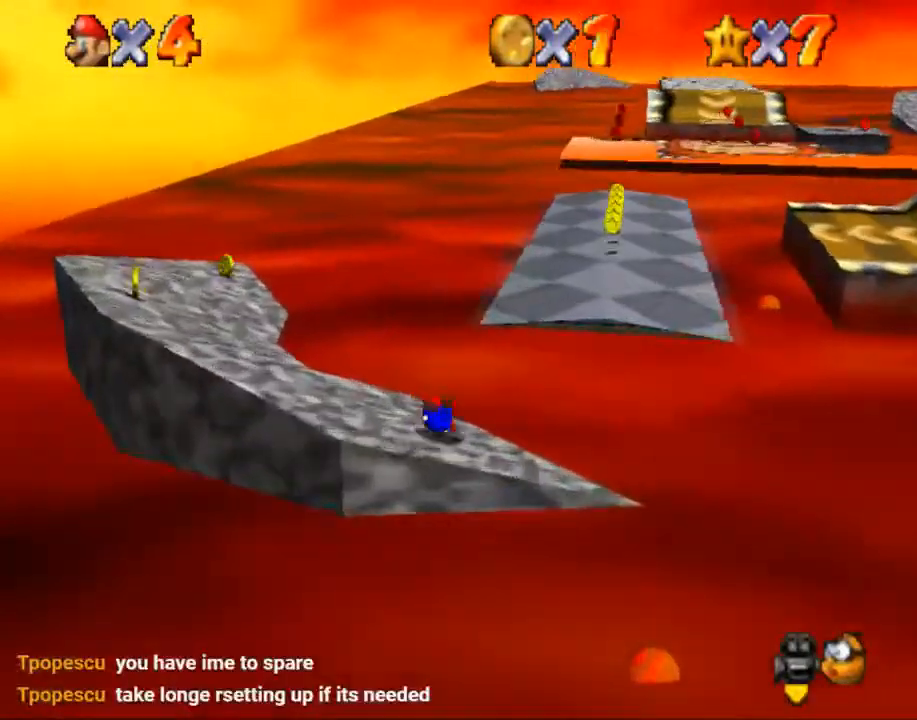
{"buttons": [], "left_stick": "up-right", "right_stick": "center", "events": []}
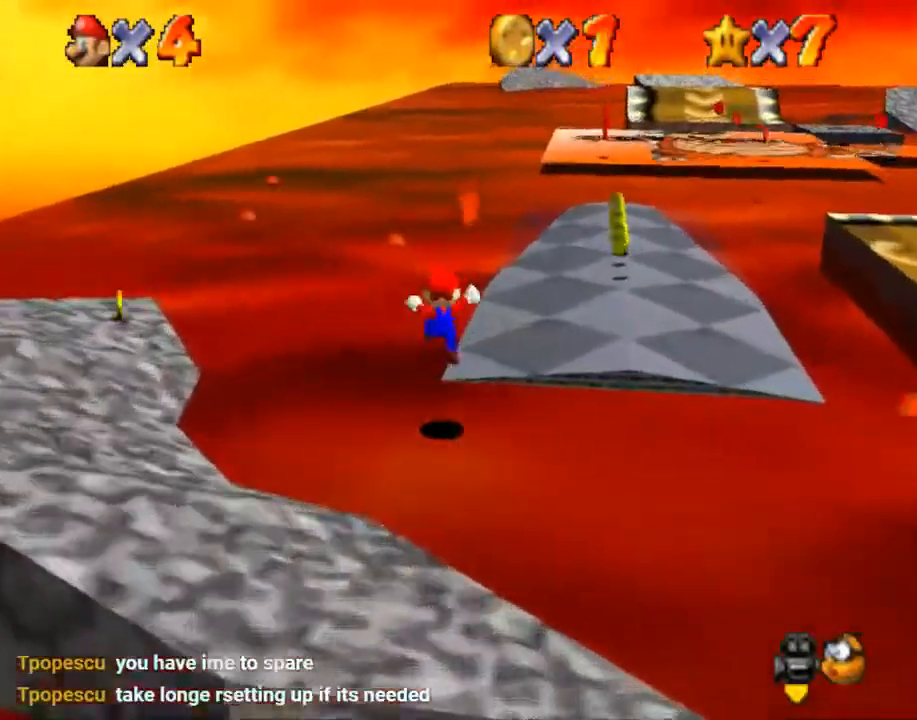
{"buttons": [], "left_stick": "up-right", "right_stick": "center", "events": []}
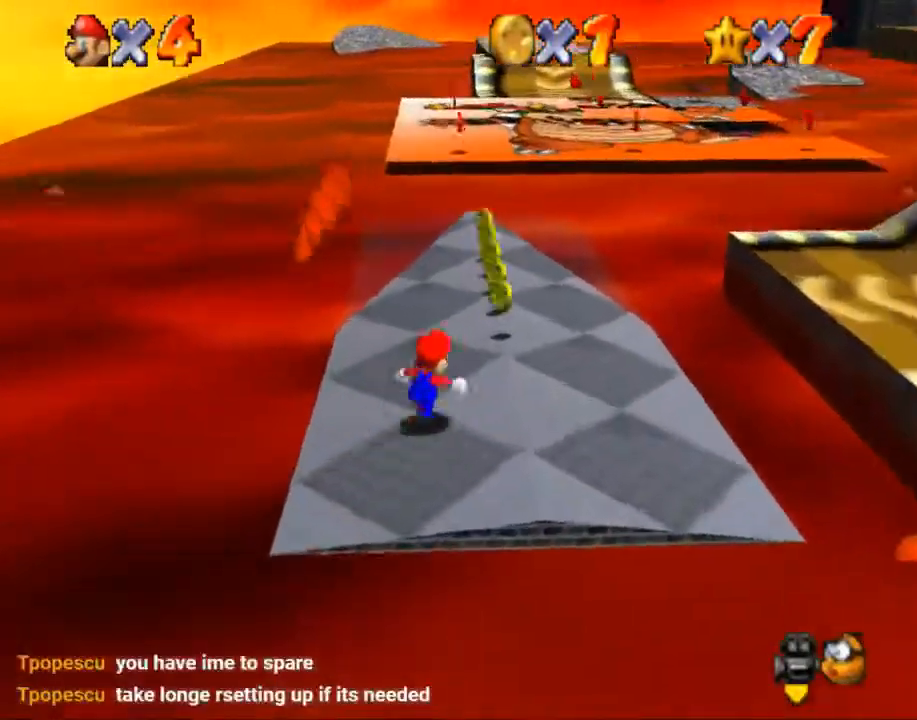
{"buttons": [], "left_stick": "up-right", "right_stick": "center", "events": [[100, "left_stick", "up"], [300, "B", "down"], [433, "left_stick", "up-right"], [500, "B", "up"]]}
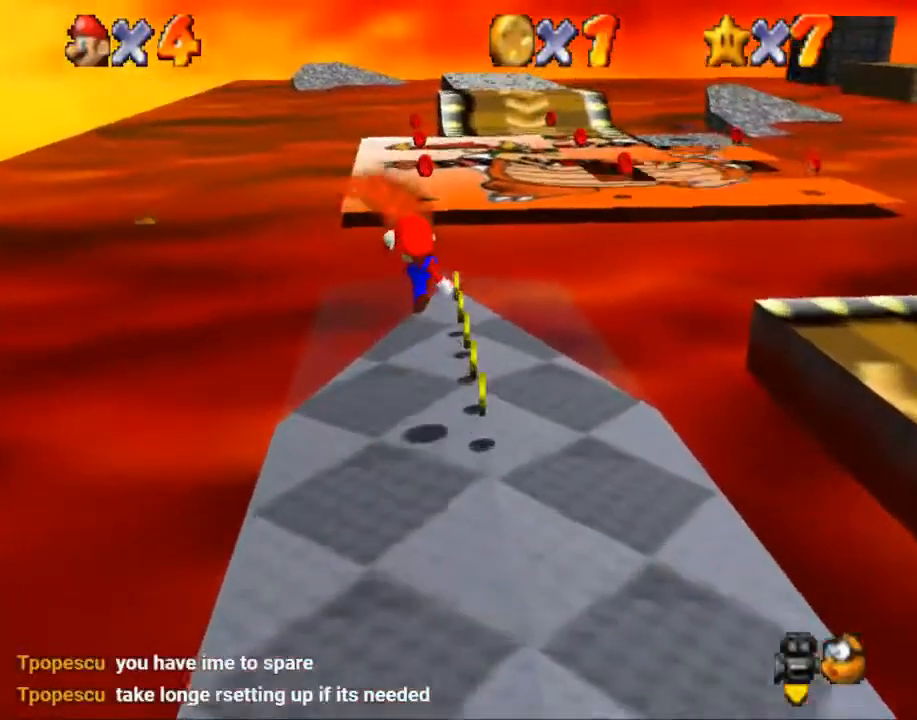
{"buttons": [], "left_stick": "up", "right_stick": "center", "events": [[200, "left_stick", "up"]]}
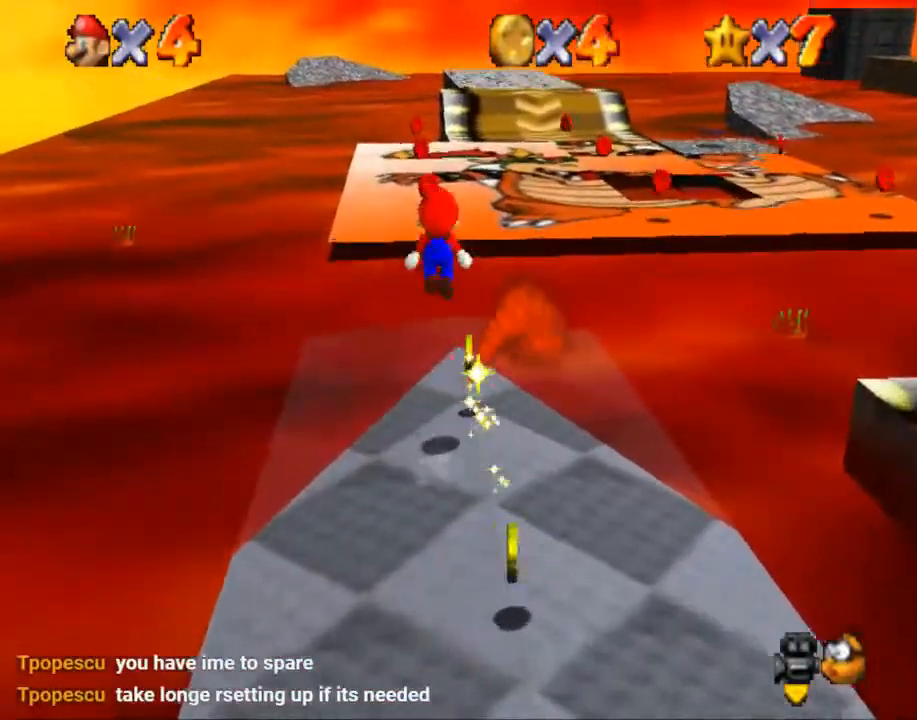
{"buttons": [], "left_stick": "up", "right_stick": "center", "events": [[33, "B", "down"], [167, "B", "up"]]}
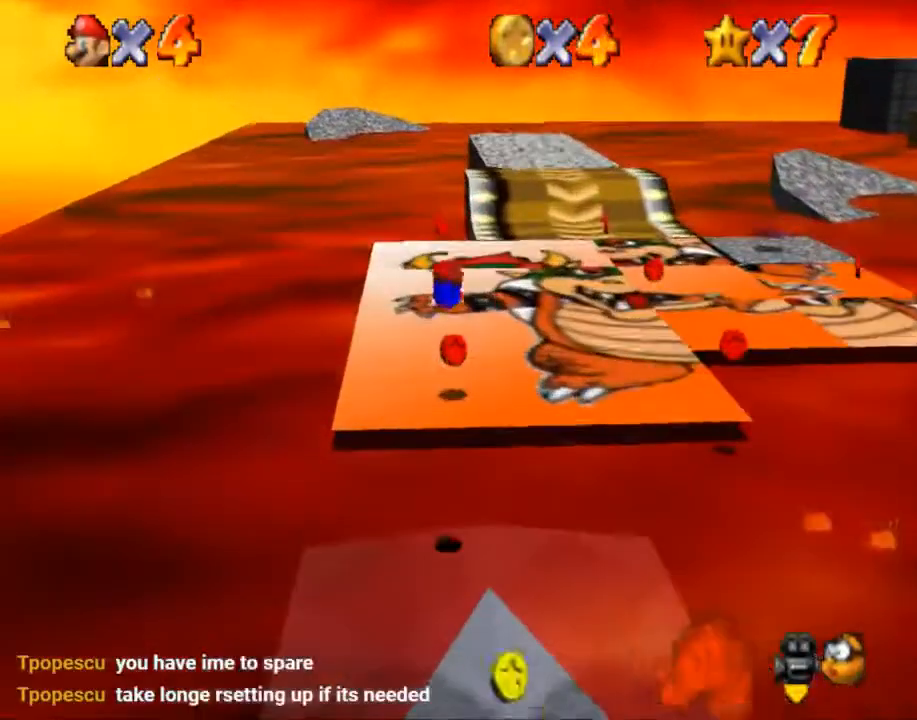
{"buttons": [], "left_stick": "up", "right_stick": "center", "events": []}
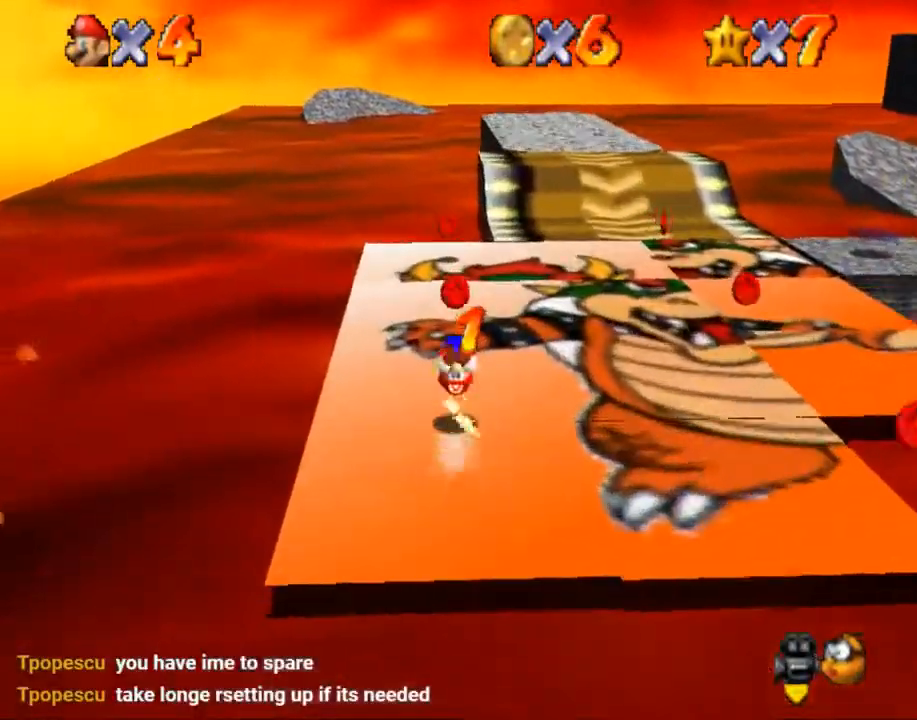
{"buttons": [], "left_stick": "up", "right_stick": "center", "events": []}
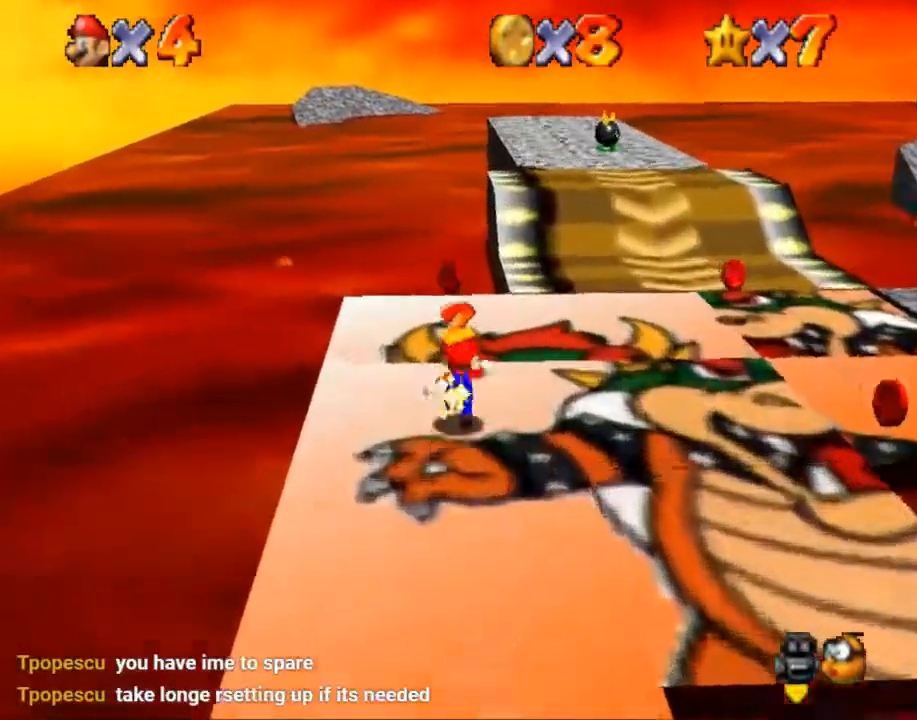
{"buttons": [], "left_stick": "up-right", "right_stick": "center", "events": [[467, "left_stick", "up-right"]]}
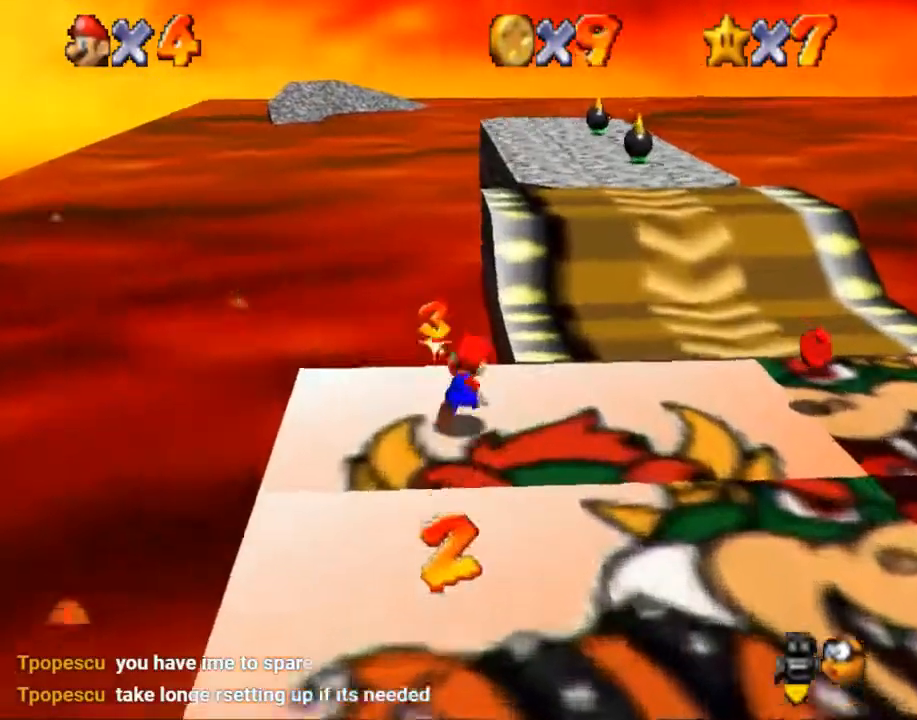
{"buttons": [], "left_stick": "right", "right_stick": "center", "events": [[100, "left_stick", "right"]]}
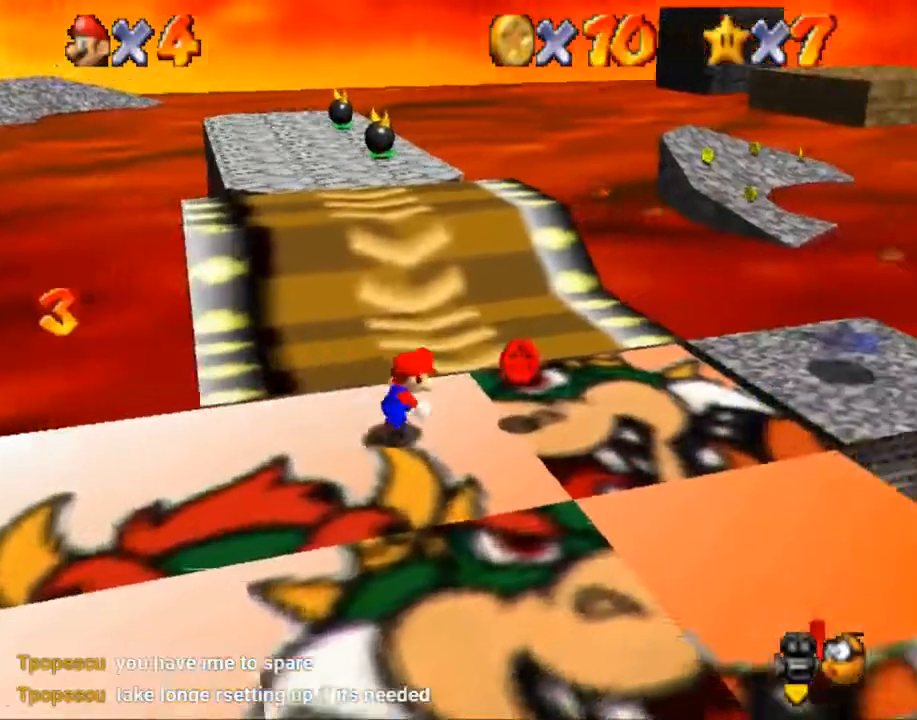
{"buttons": ["B"], "left_stick": "down-right", "right_stick": "center", "events": [[134, "left_stick", "down-right"], [434, "B", "down"]]}
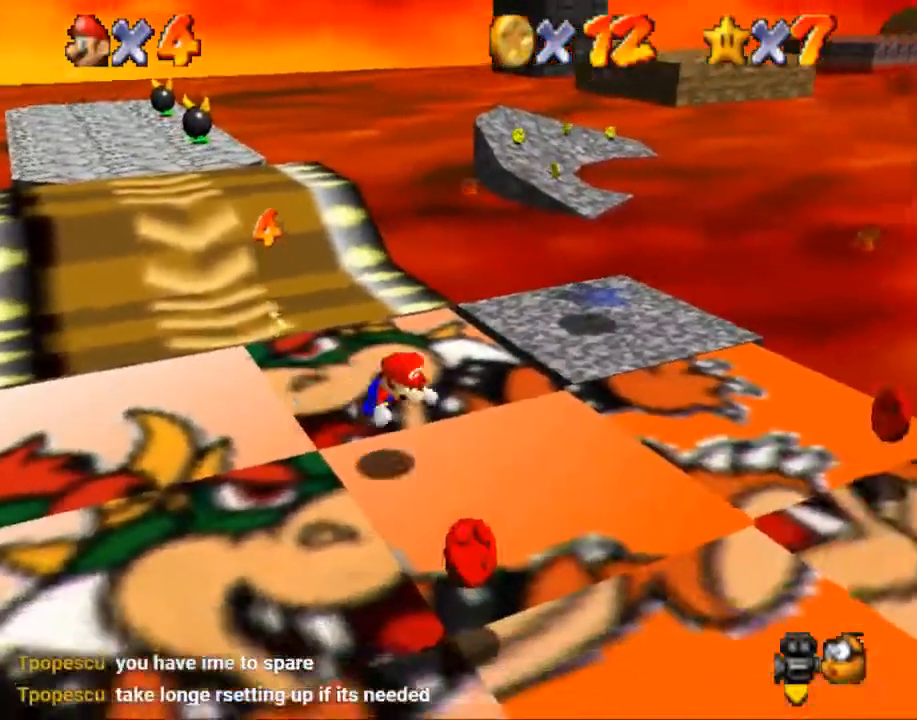
{"buttons": ["B"], "left_stick": "down-left", "right_stick": "center", "events": [[33, "B", "up"], [100, "left_stick", "down-left"], [467, "B", "down"]]}
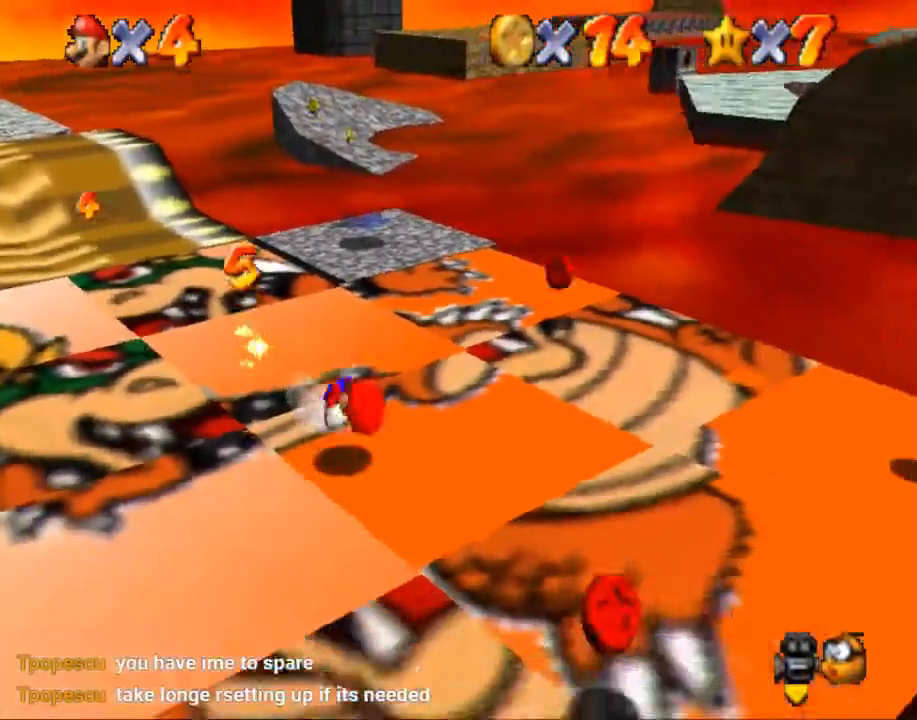
{"buttons": [], "left_stick": "down", "right_stick": "center", "events": [[67, "B", "up"], [100, "left_stick", "down"]]}
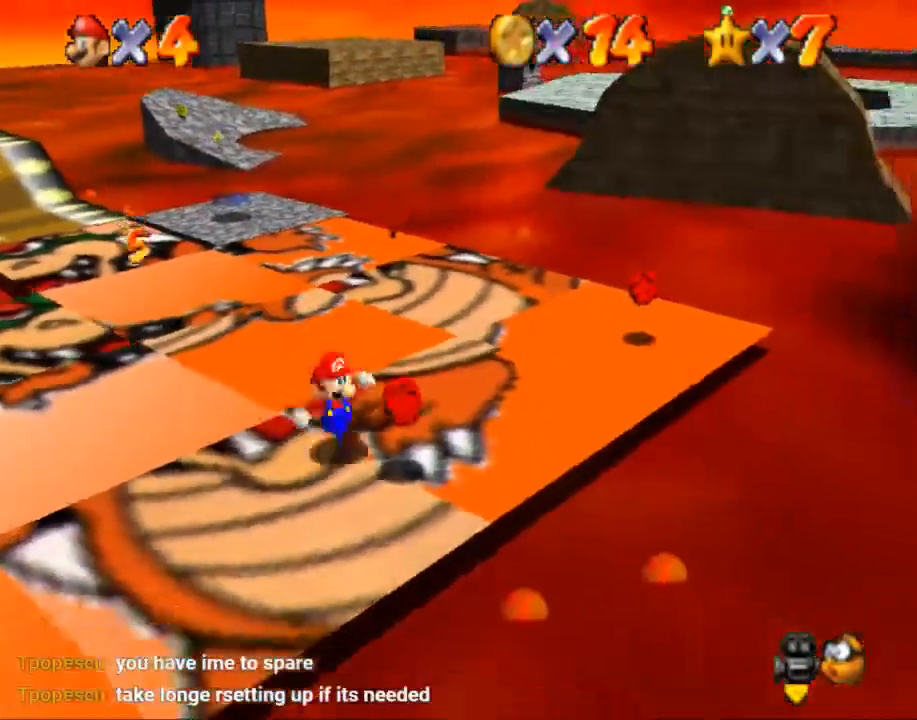
{"buttons": [], "left_stick": "up-right", "right_stick": "center", "events": [[33, "left_stick", "right"], [100, "left_stick", "up-right"]]}
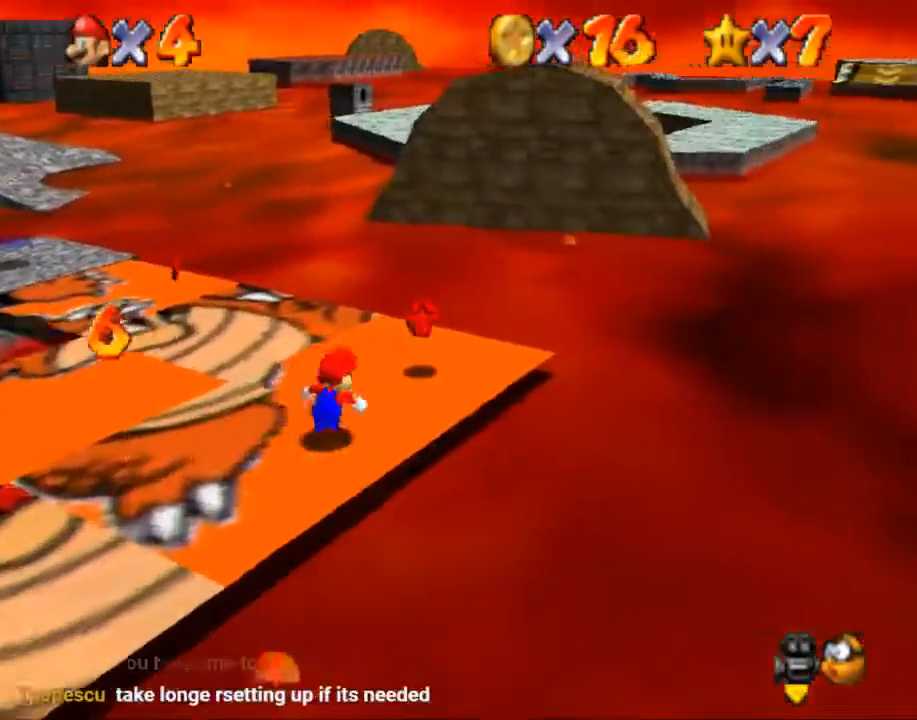
{"buttons": [], "left_stick": "up-left", "right_stick": "center", "events": [[234, "left_stick", "up"], [334, "left_stick", "up-left"]]}
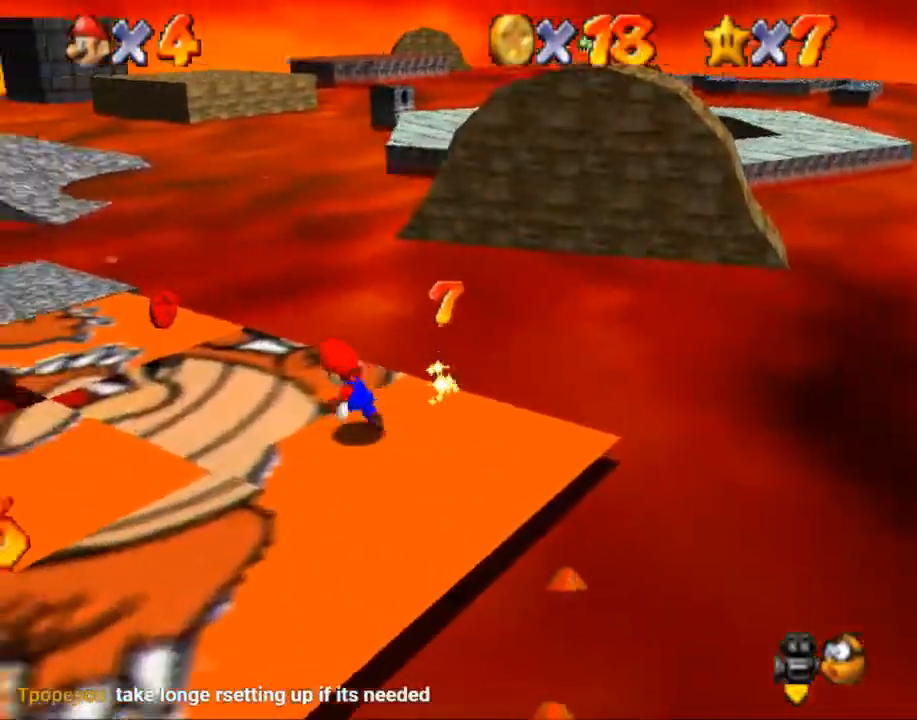
{"buttons": ["B"], "left_stick": "up-left", "right_stick": "center", "events": [[66, "B", "down"], [267, "B", "up"], [467, "B", "down"]]}
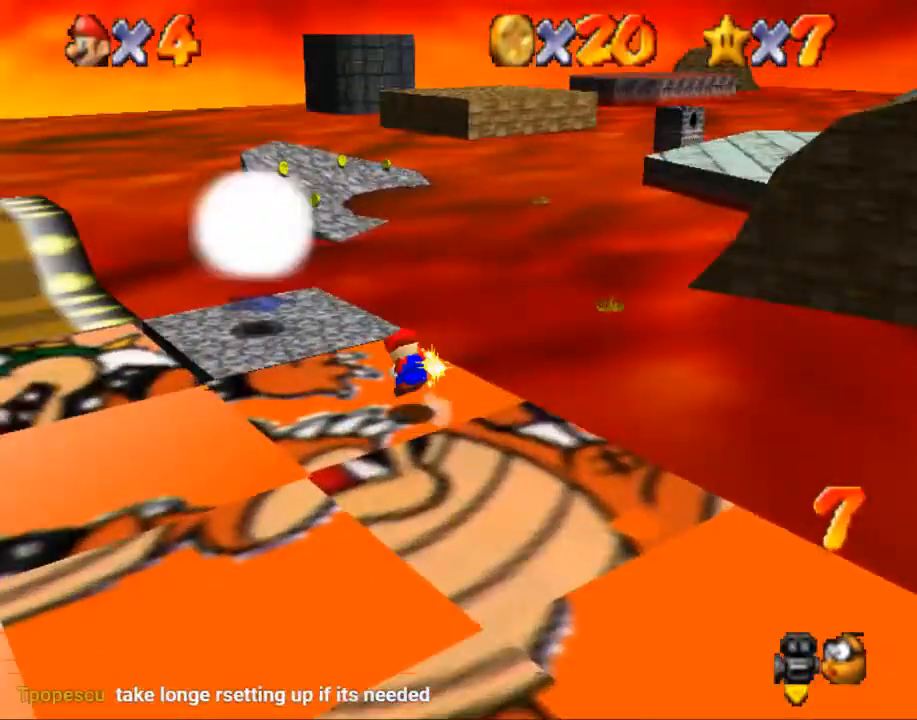
{"buttons": [], "left_stick": "up-left", "right_stick": "center", "events": [[134, "B", "up"]]}
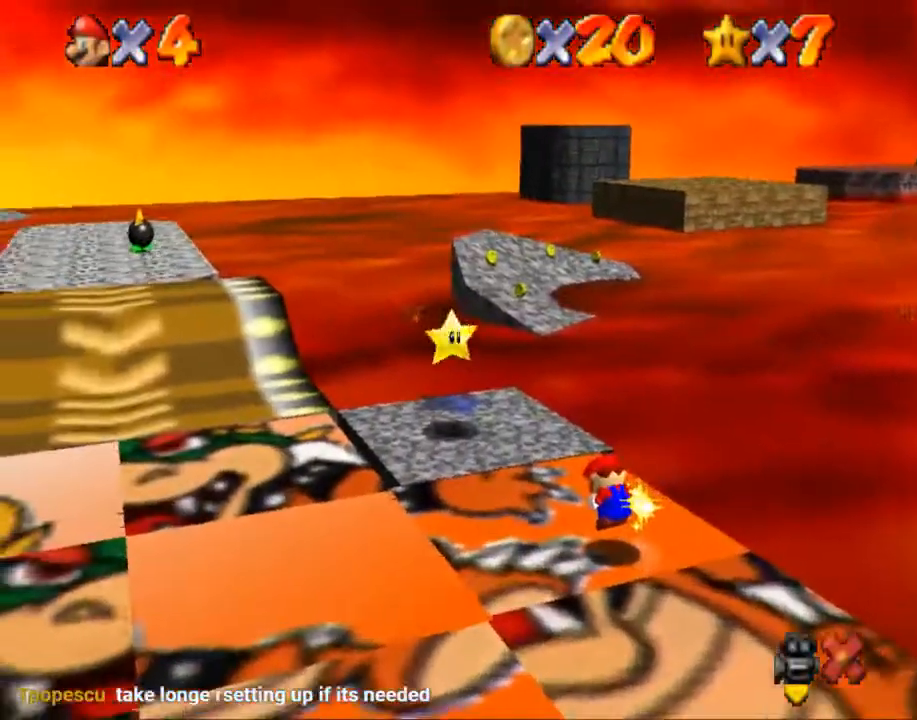
{"buttons": [], "left_stick": "up-left", "right_stick": "center", "events": []}
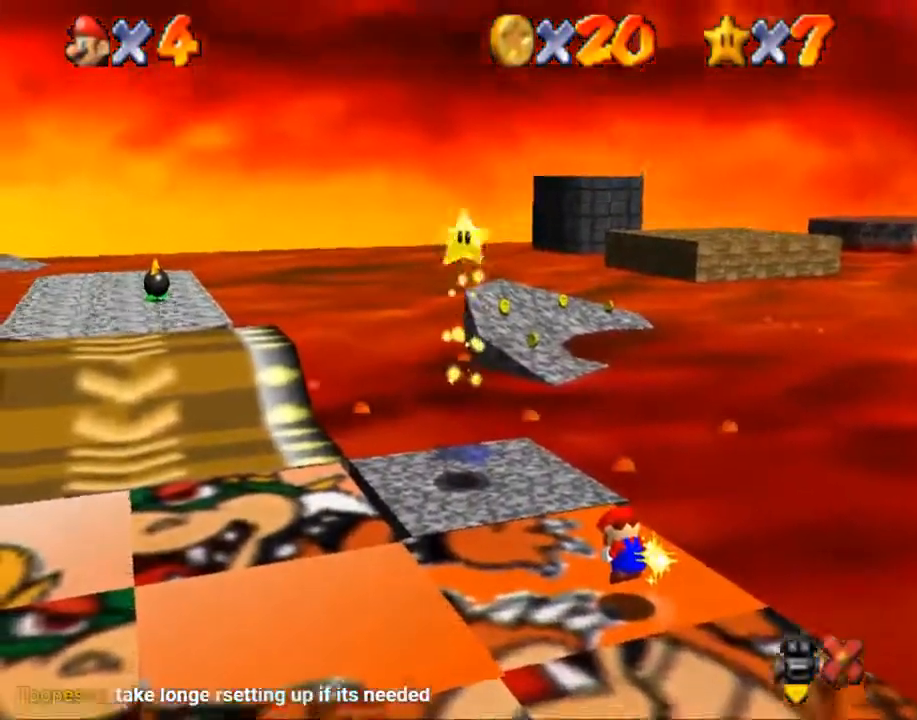
{"buttons": [], "left_stick": "up-left", "right_stick": "center", "events": []}
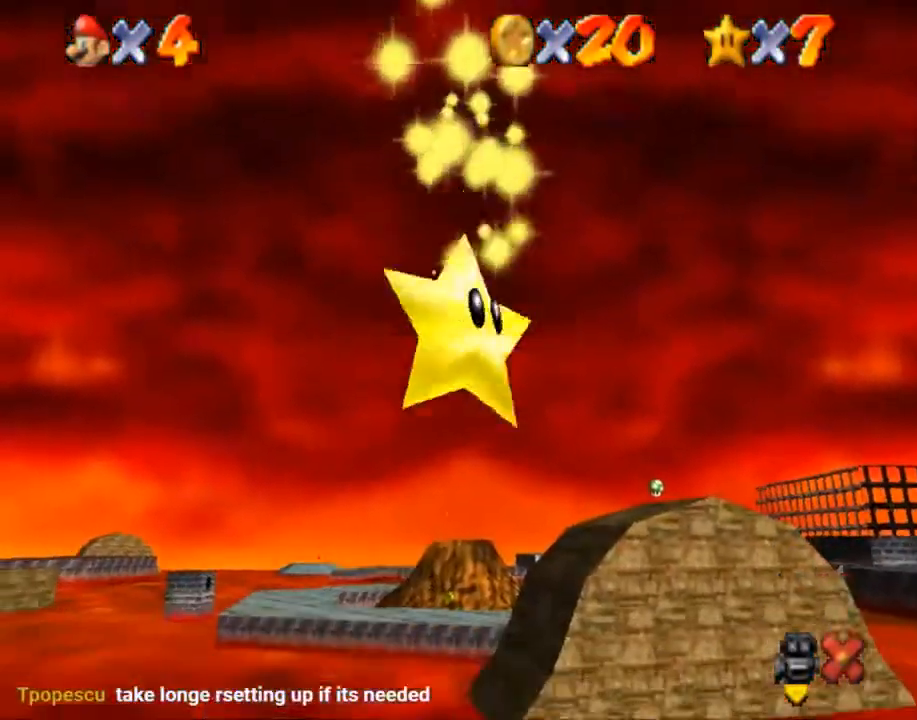
{"buttons": [], "left_stick": "up-left", "right_stick": "center", "events": []}
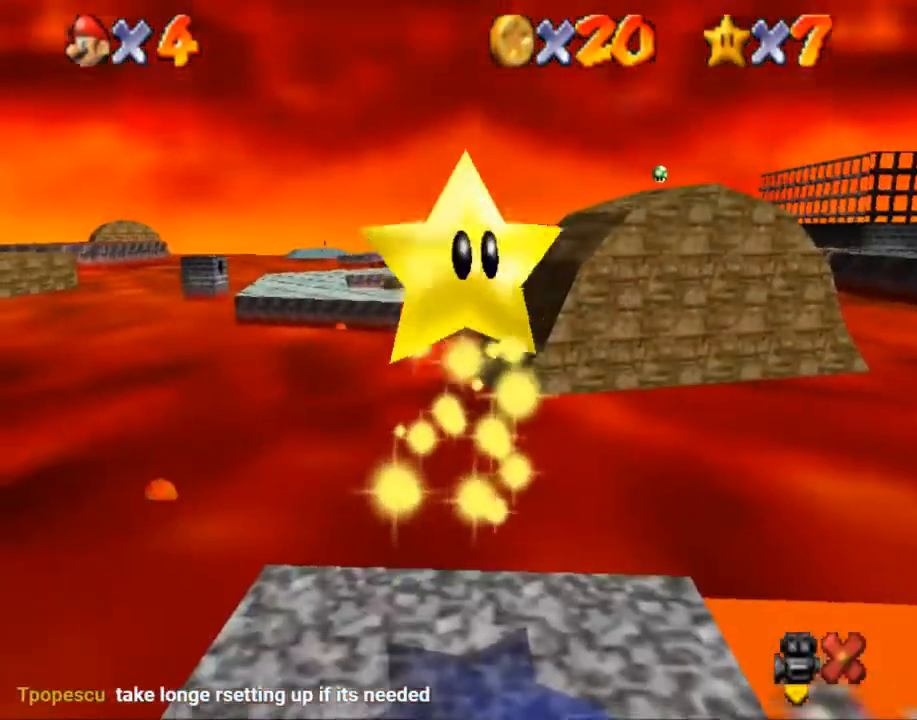
{"buttons": [], "left_stick": "up-left", "right_stick": "center", "events": []}
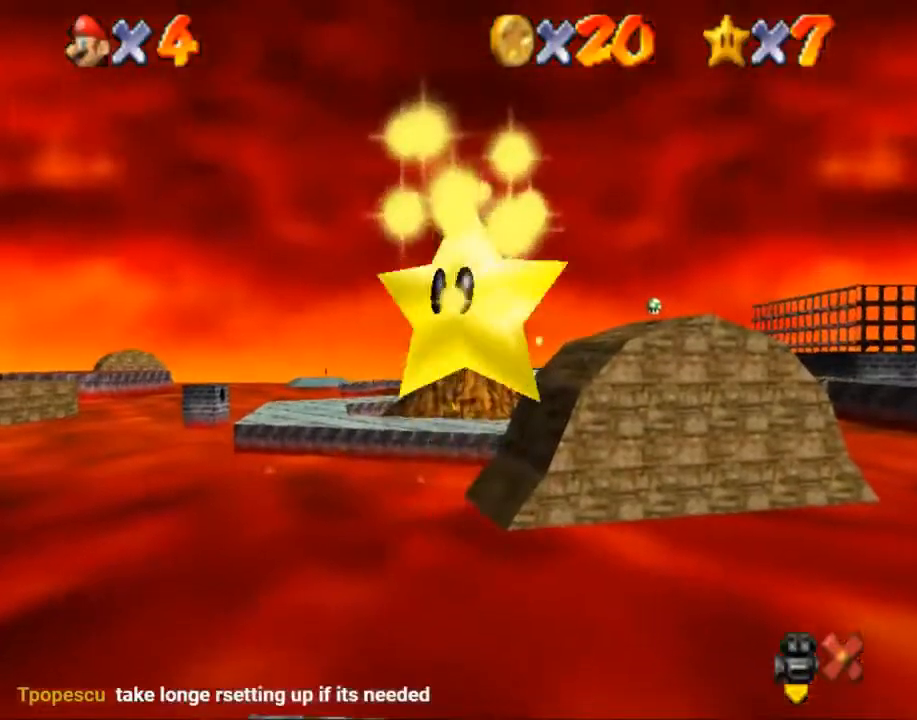
{"buttons": [], "left_stick": "up-left", "right_stick": "center", "events": []}
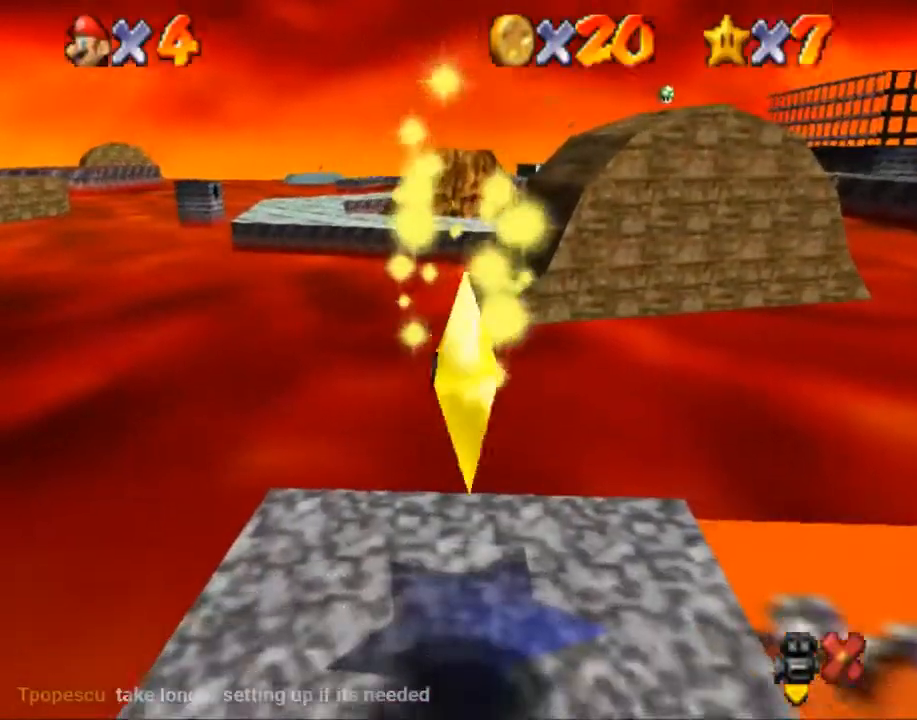
{"buttons": [], "left_stick": "up-left", "right_stick": "center", "events": []}
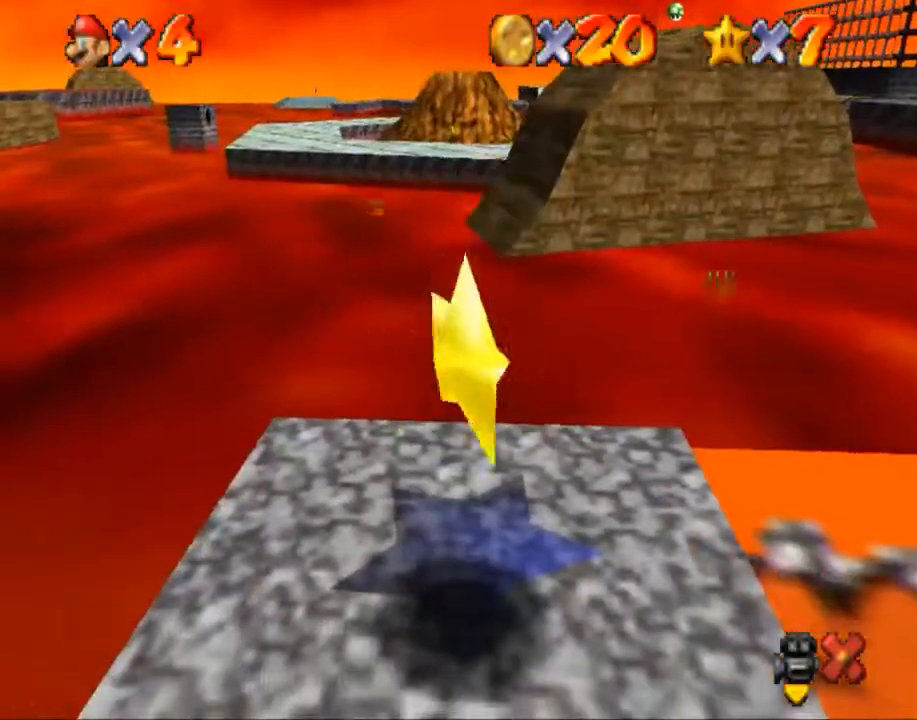
{"buttons": [], "left_stick": "up-left", "right_stick": "center", "events": []}
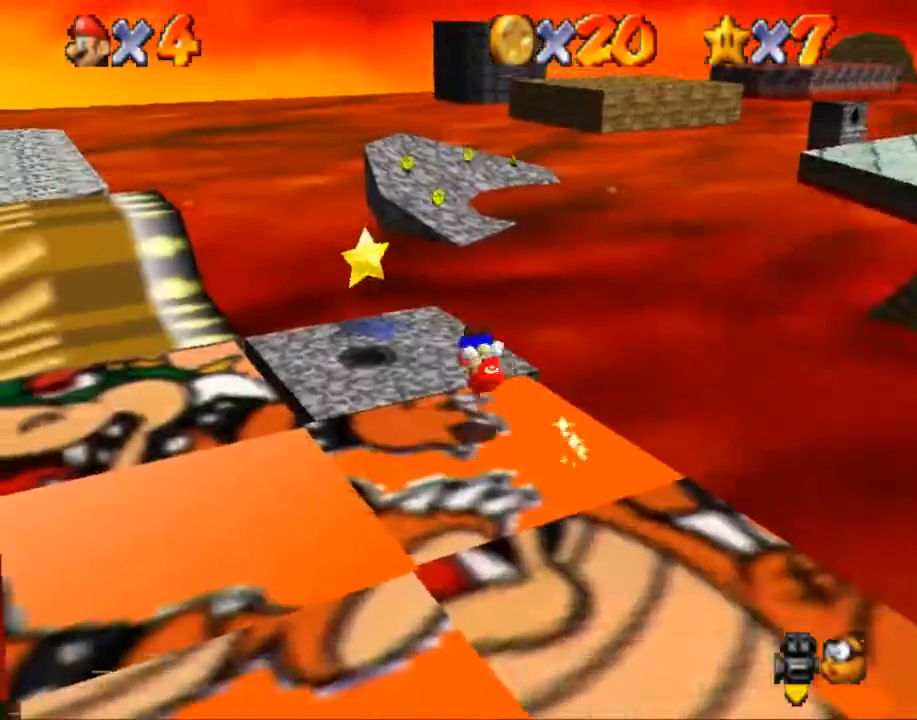
{"buttons": [], "left_stick": "center", "right_stick": "center", "events": [[334, "left_stick", "center"]]}